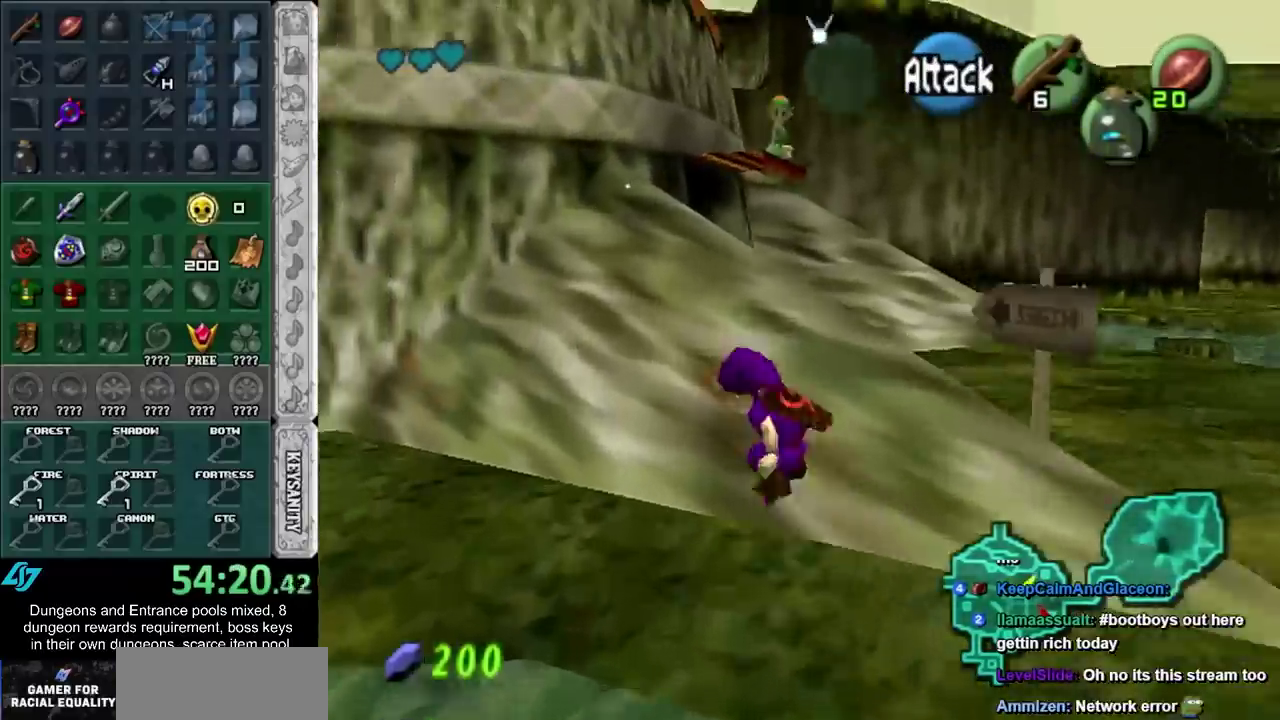
Gameplay with a controller (Nintendo layout); each line is a JSON object with the inputs held at the frame after it. "events" lists button and stick changes between this image and that frame as [ms after this image, input, new state], when the widget could be followed in between. Not read: L3 R3 X left_stick right_stick.
{"buttons": [], "events": [[200, "A", "down"], [350, "A", "up"]]}
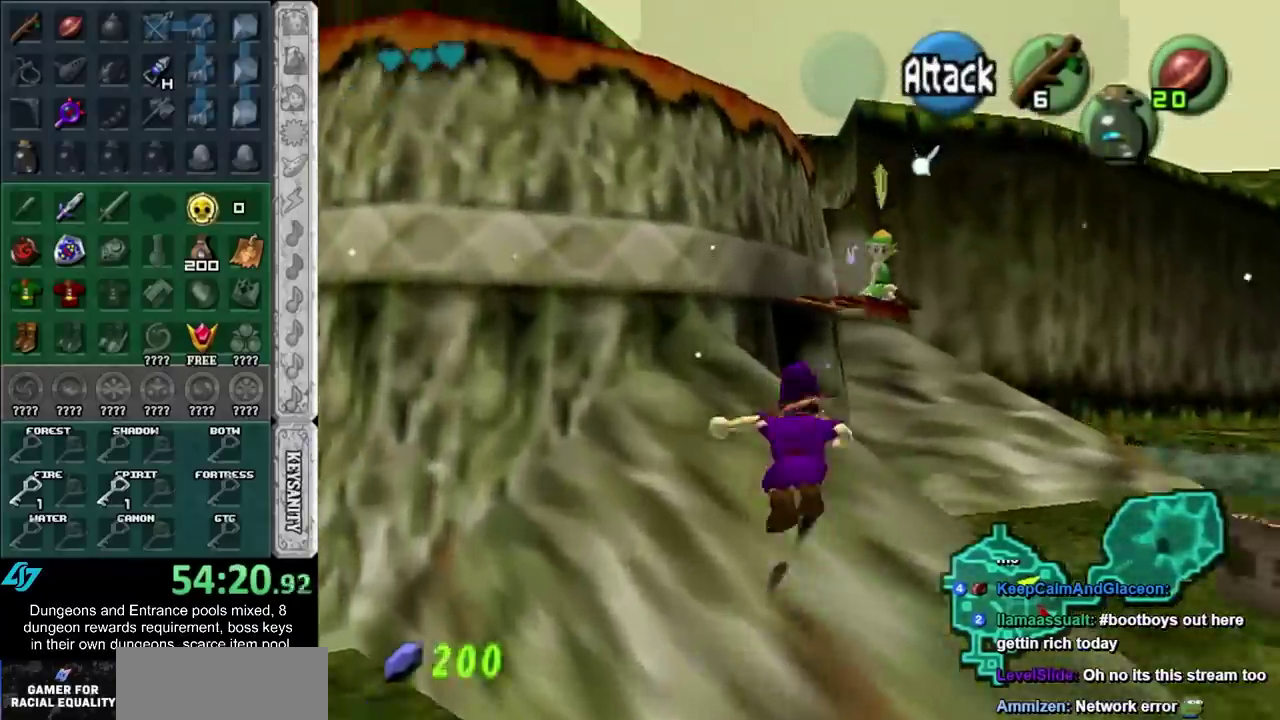
{"buttons": [], "events": []}
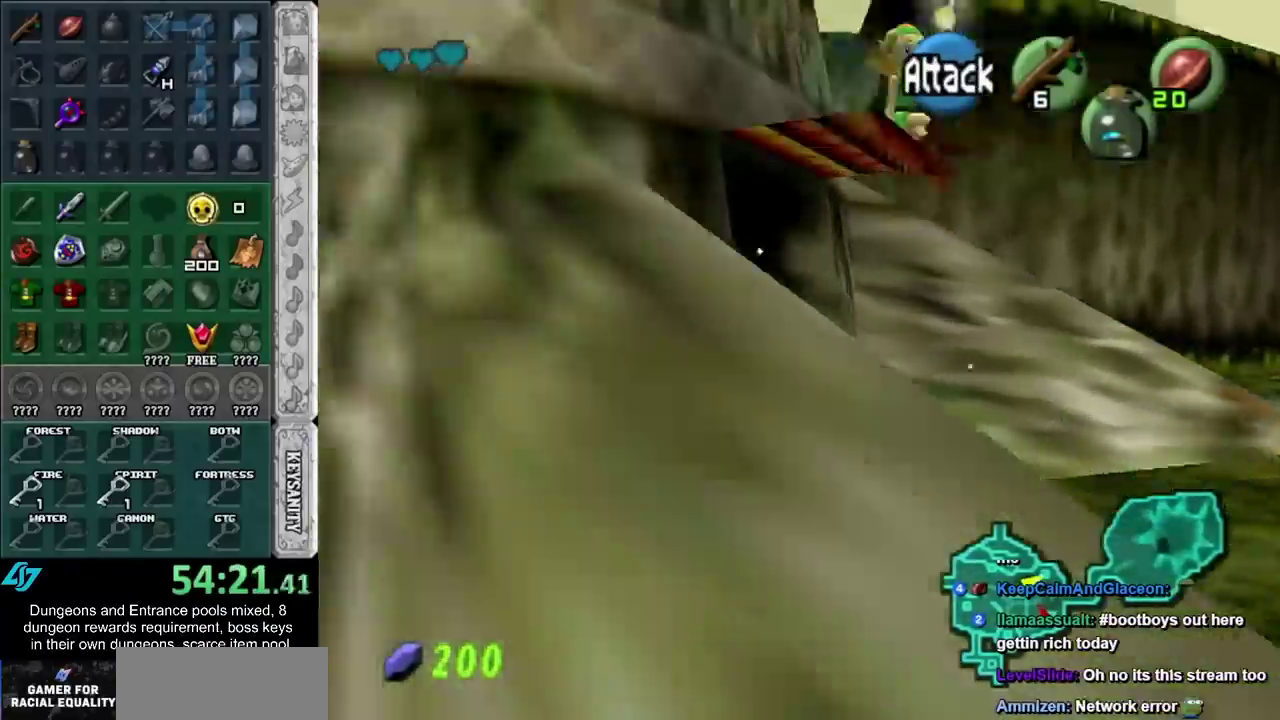
{"buttons": [], "events": [[183, "A", "down"], [350, "A", "up"]]}
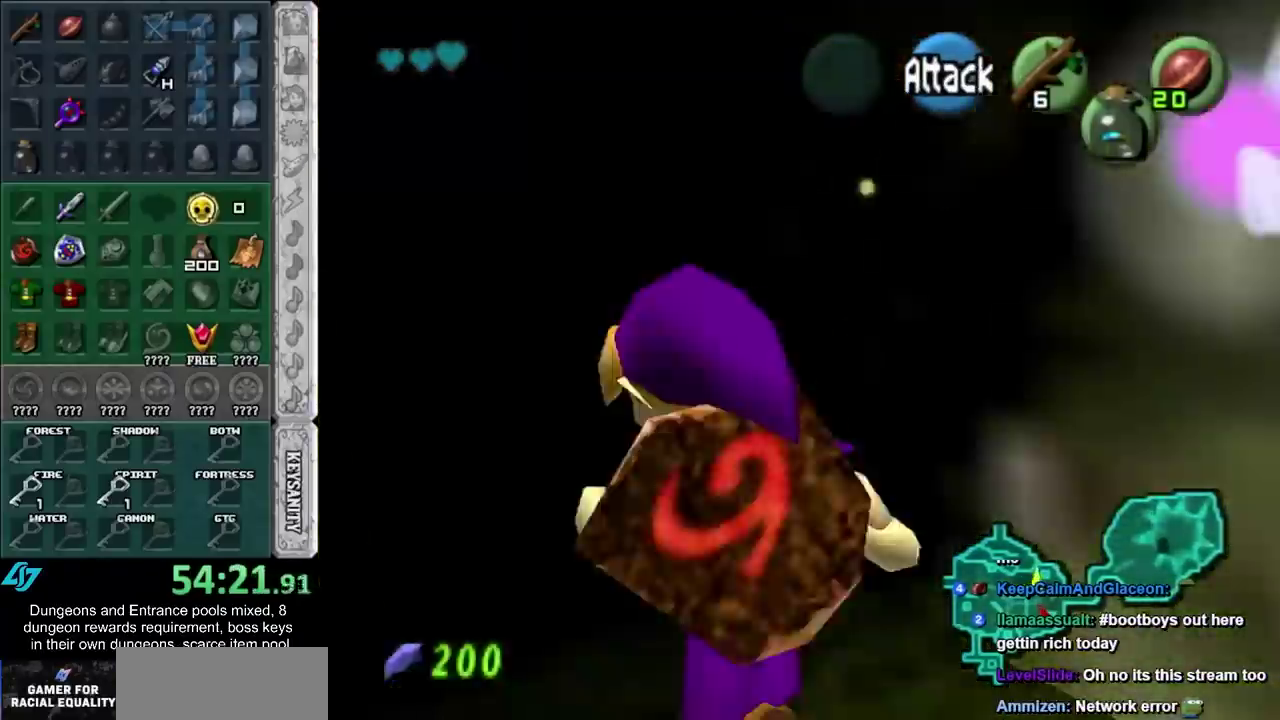
{"buttons": [], "events": []}
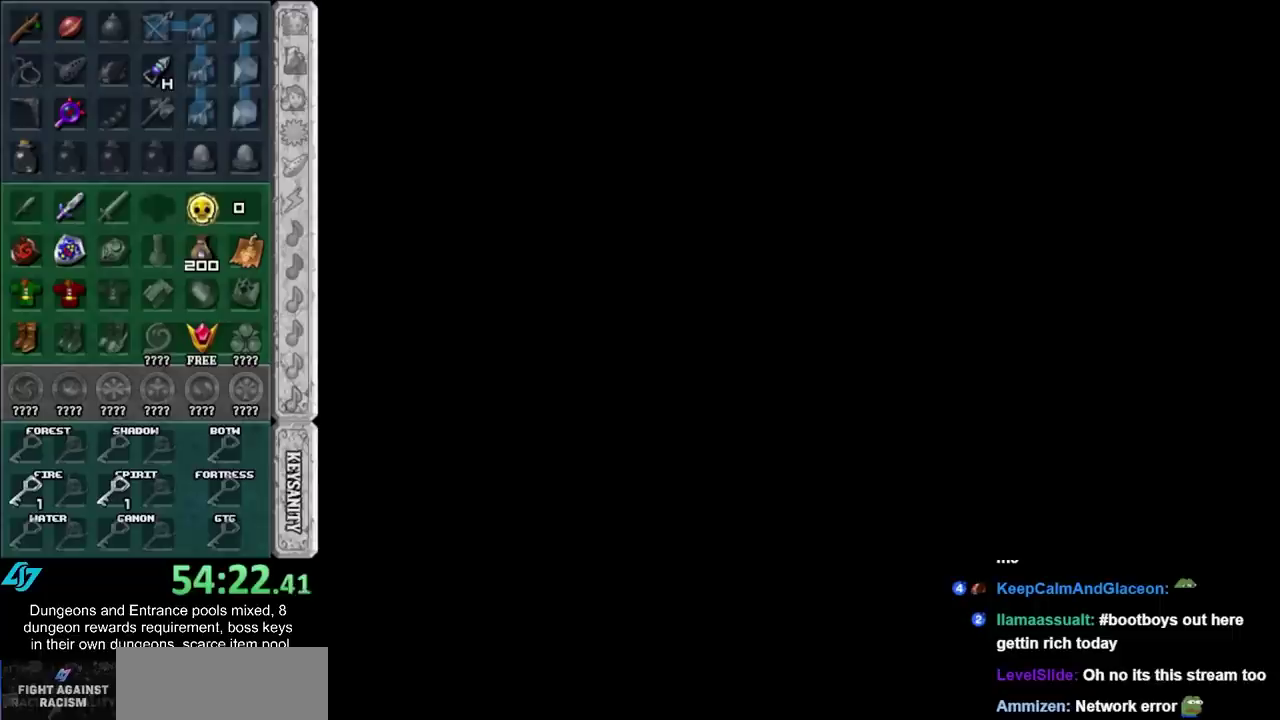
{"buttons": [], "events": []}
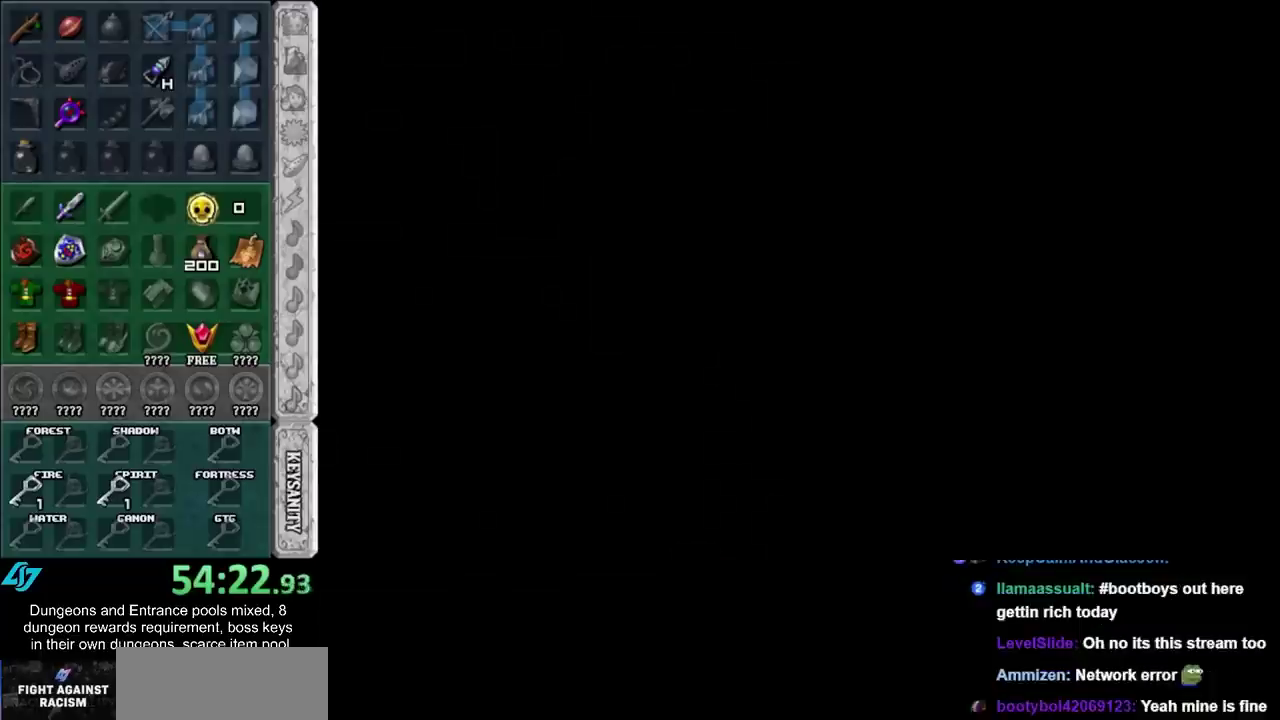
{"buttons": ["A"], "events": [[133, "A", "down"], [233, "A", "up"], [467, "A", "down"]]}
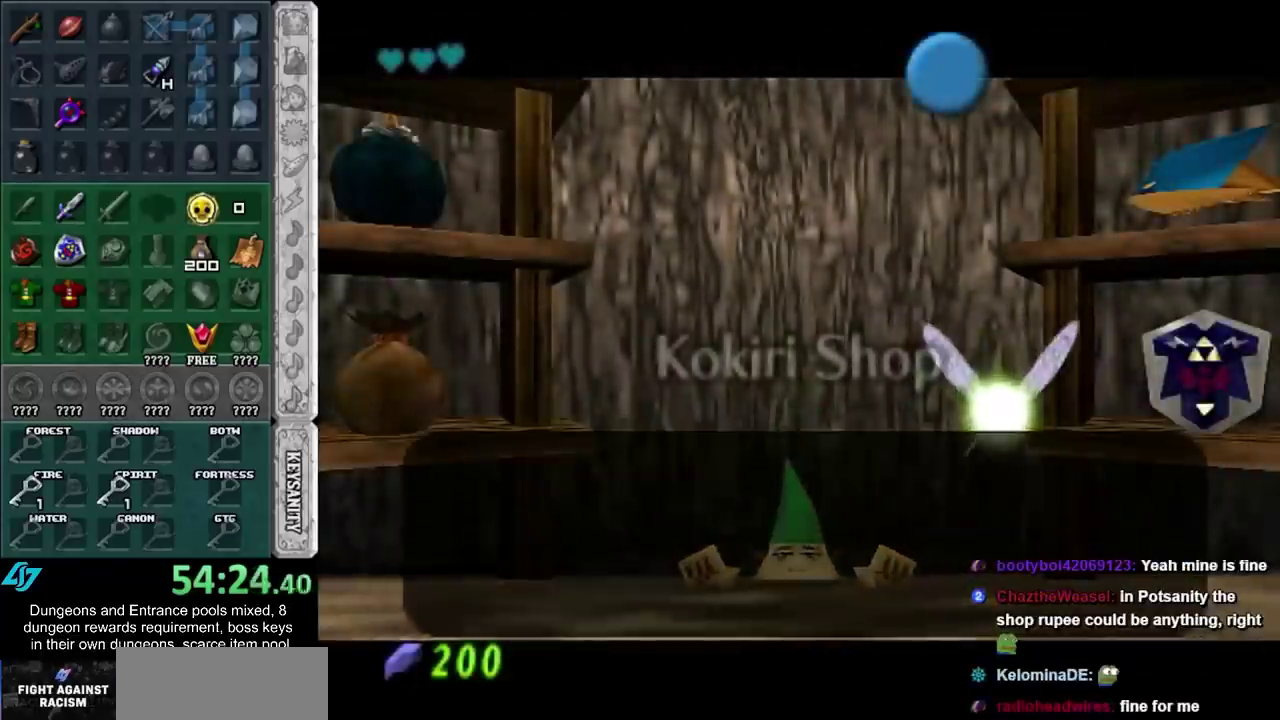
{"buttons": [], "events": [[67, "A", "up"]]}
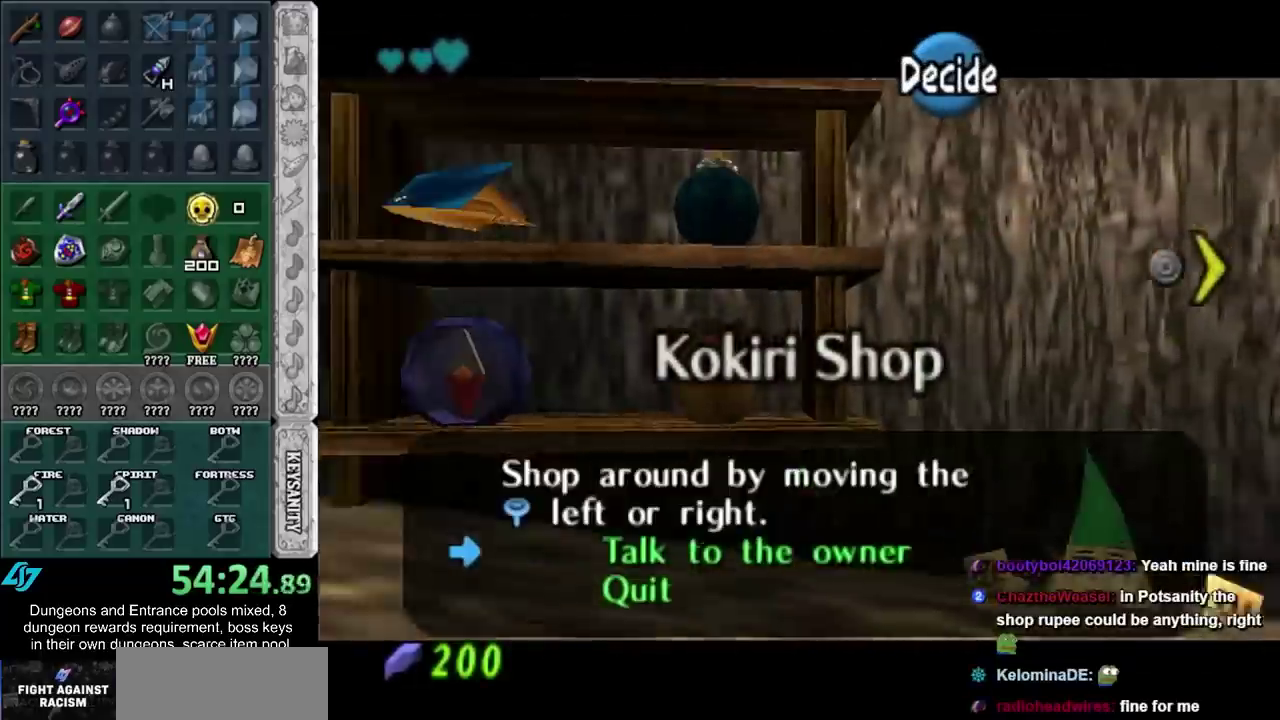
{"buttons": ["A"], "events": [[283, "A", "down"], [383, "A", "up"], [483, "A", "down"]]}
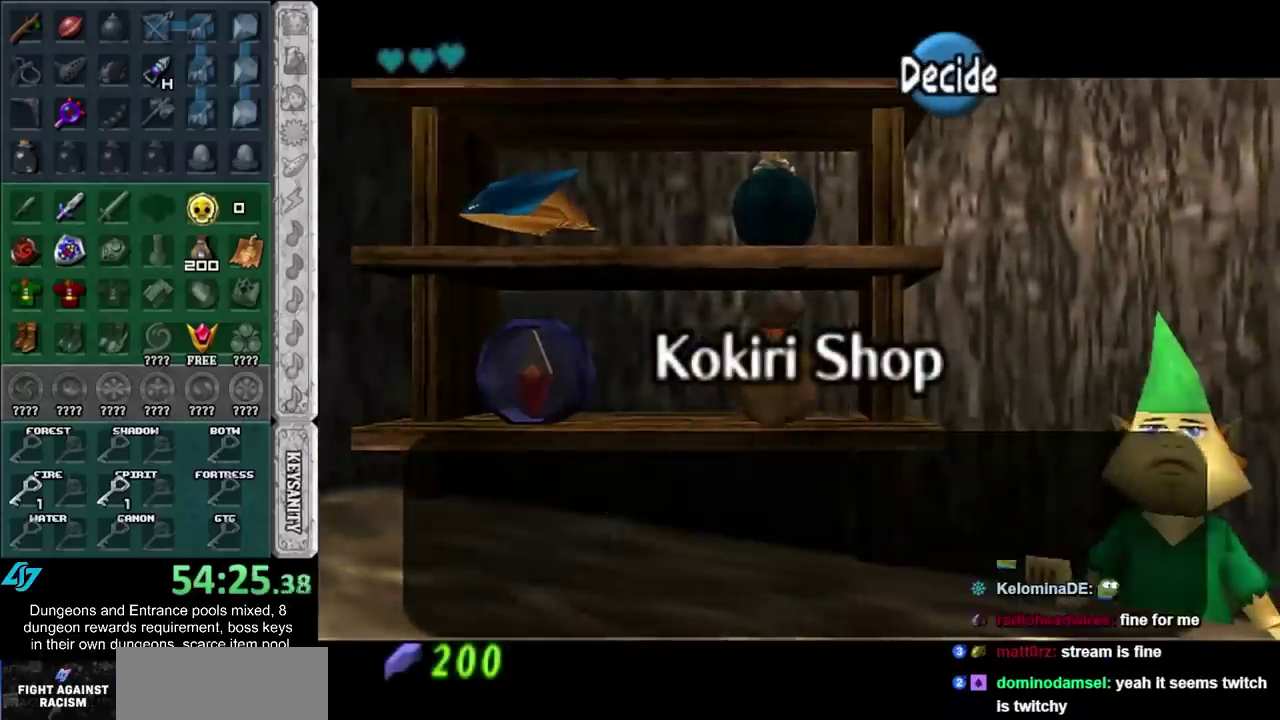
{"buttons": [], "events": [[33, "A", "up"], [100, "A", "down"], [167, "A", "up"], [383, "A", "down"], [450, "A", "up"]]}
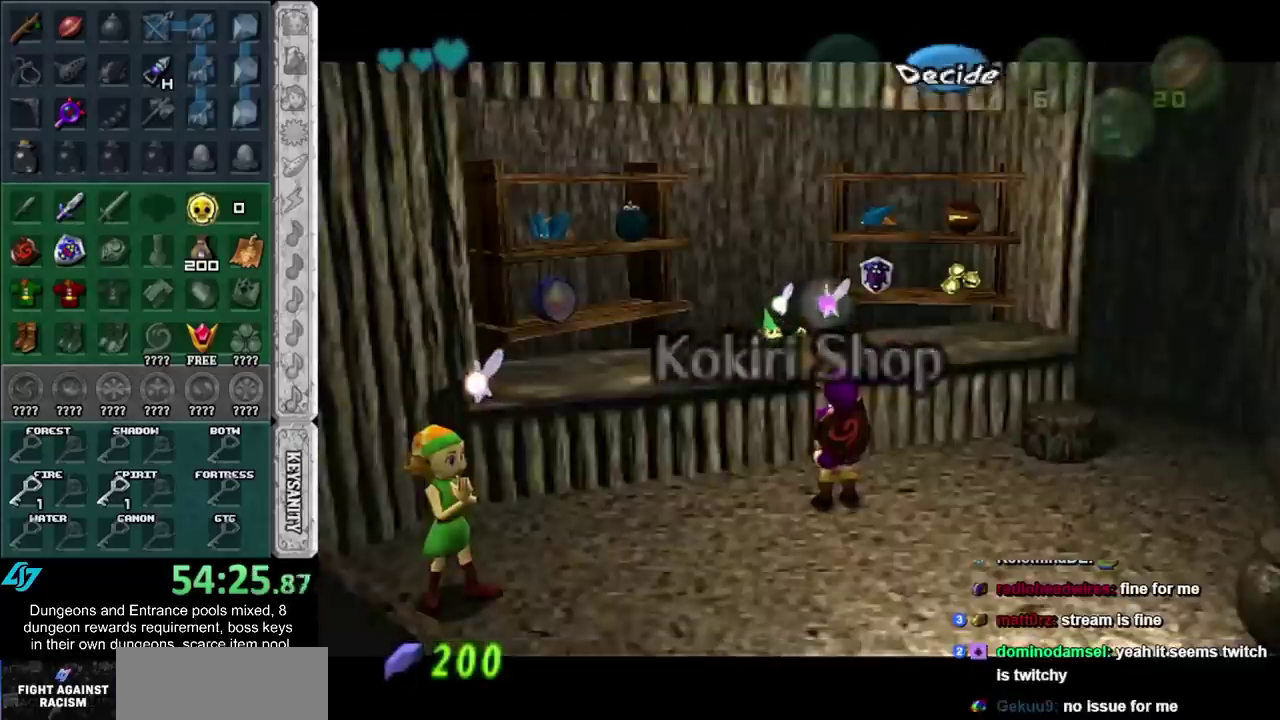
{"buttons": [], "events": []}
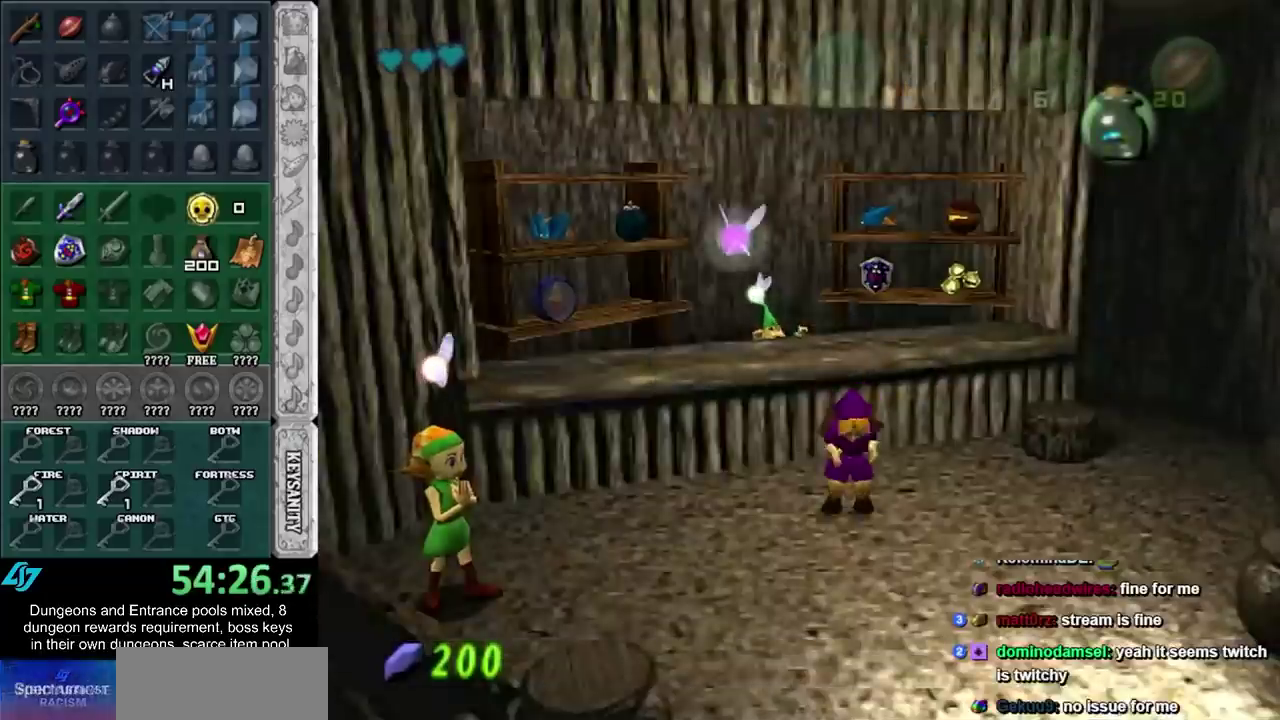
{"buttons": [], "events": [[383, "B", "down"], [483, "B", "up"]]}
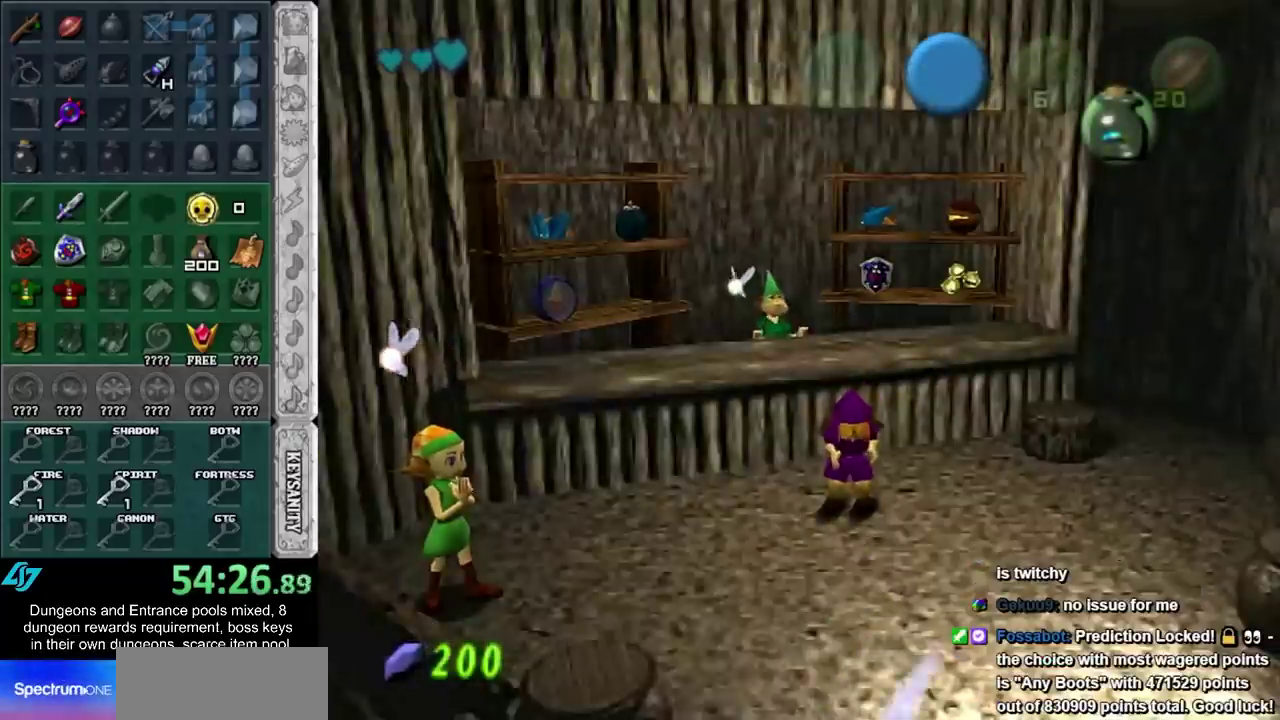
{"buttons": [], "events": [[33, "B", "down"], [133, "B", "up"], [233, "B", "down"], [283, "B", "up"], [350, "B", "down"], [450, "B", "up"]]}
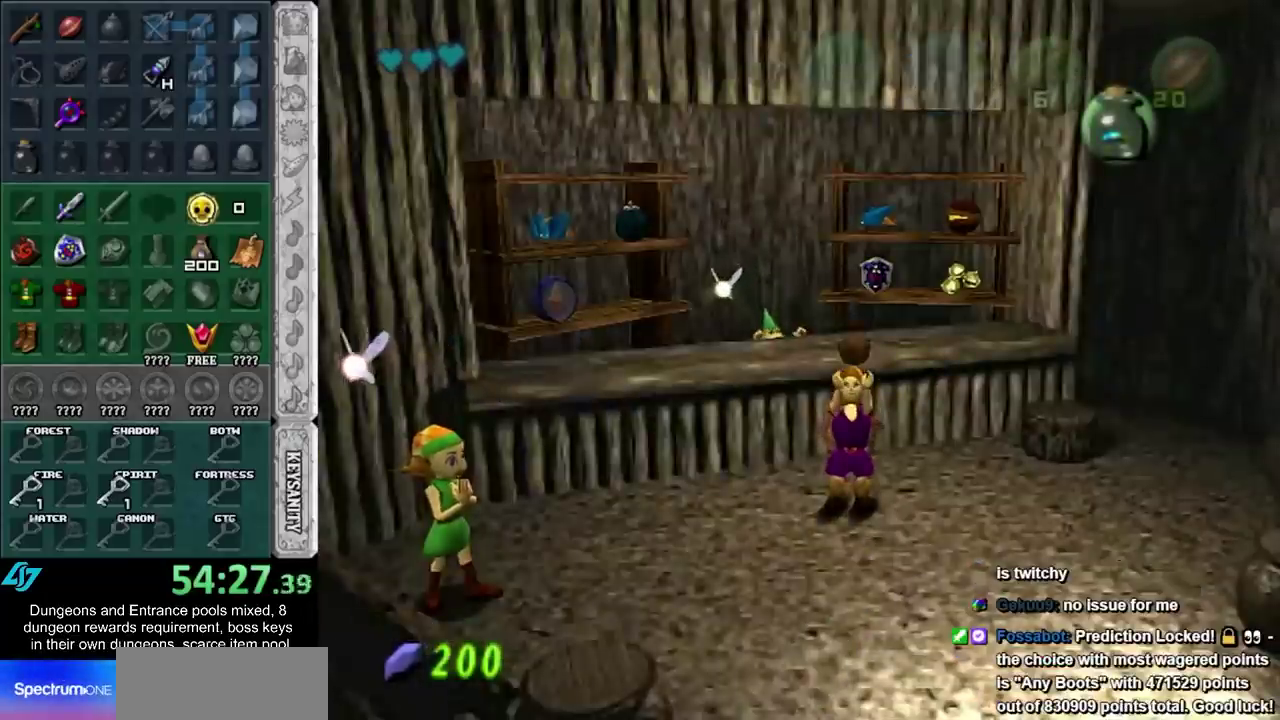
{"buttons": [], "events": []}
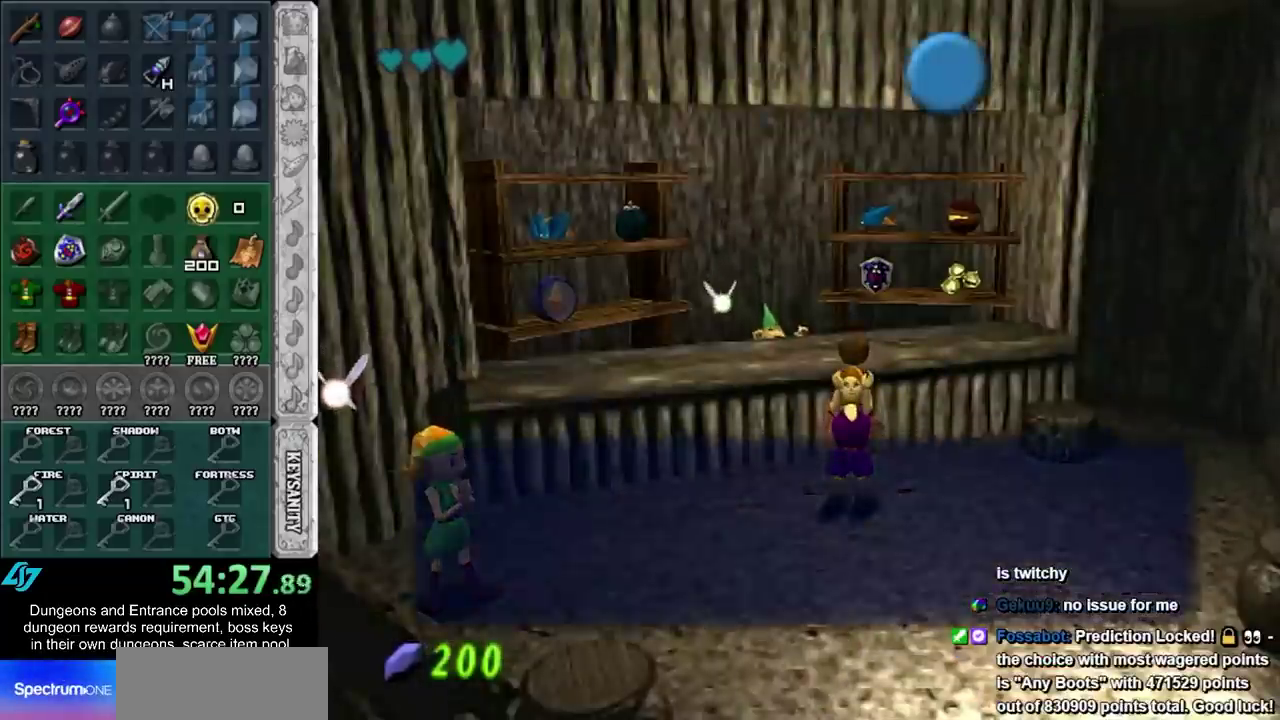
{"buttons": [], "events": [[100, "B", "down"], [167, "B", "up"], [250, "B", "down"], [317, "B", "up"]]}
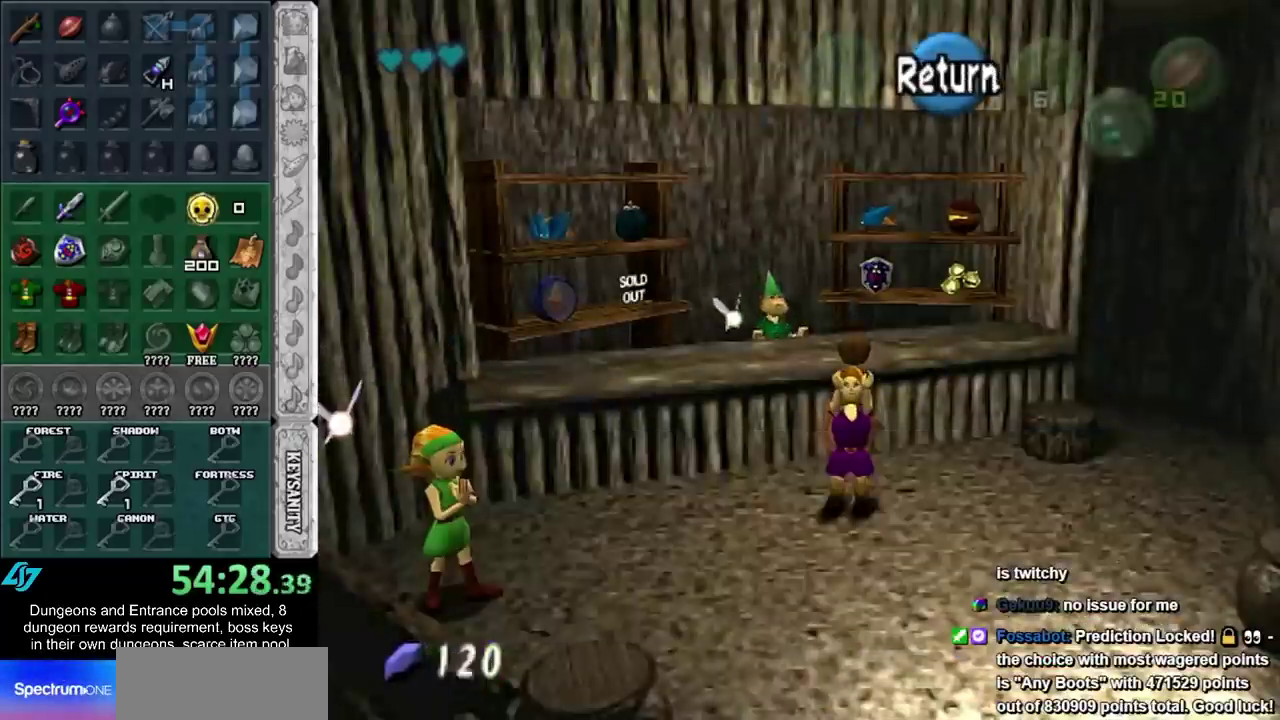
{"buttons": ["A"], "events": [[483, "A", "down"]]}
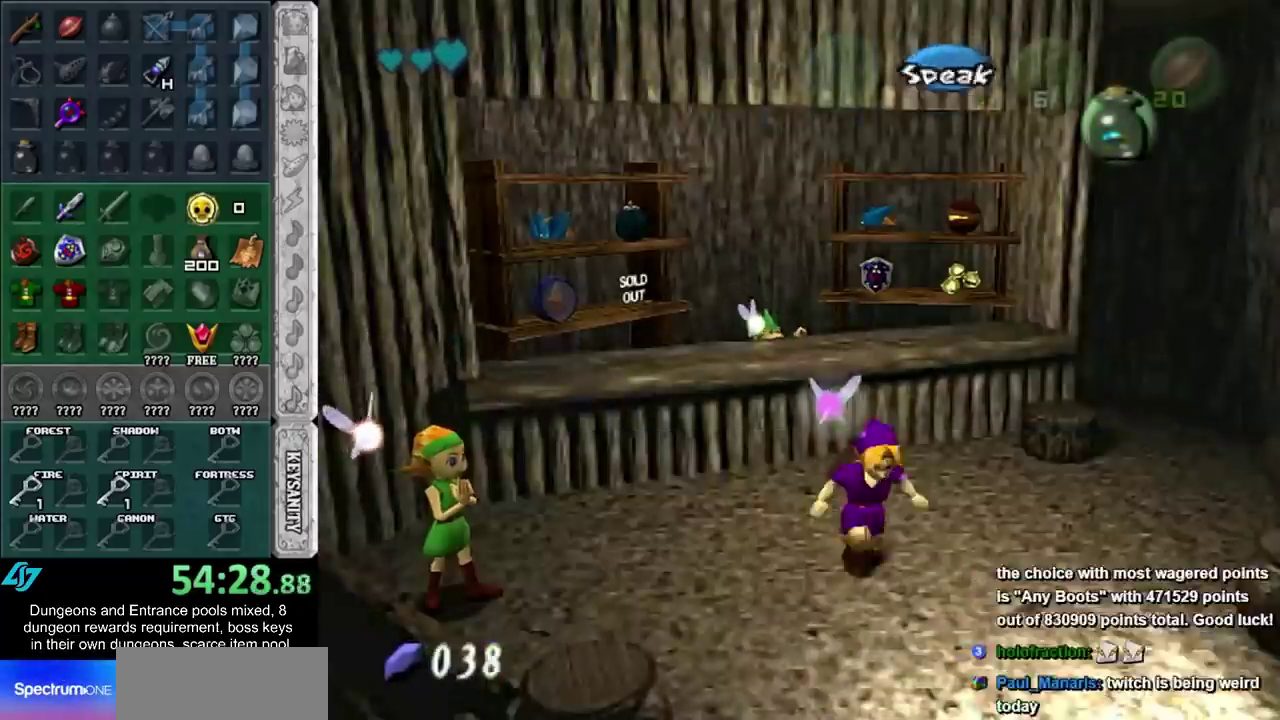
{"buttons": [], "events": [[100, "A", "up"]]}
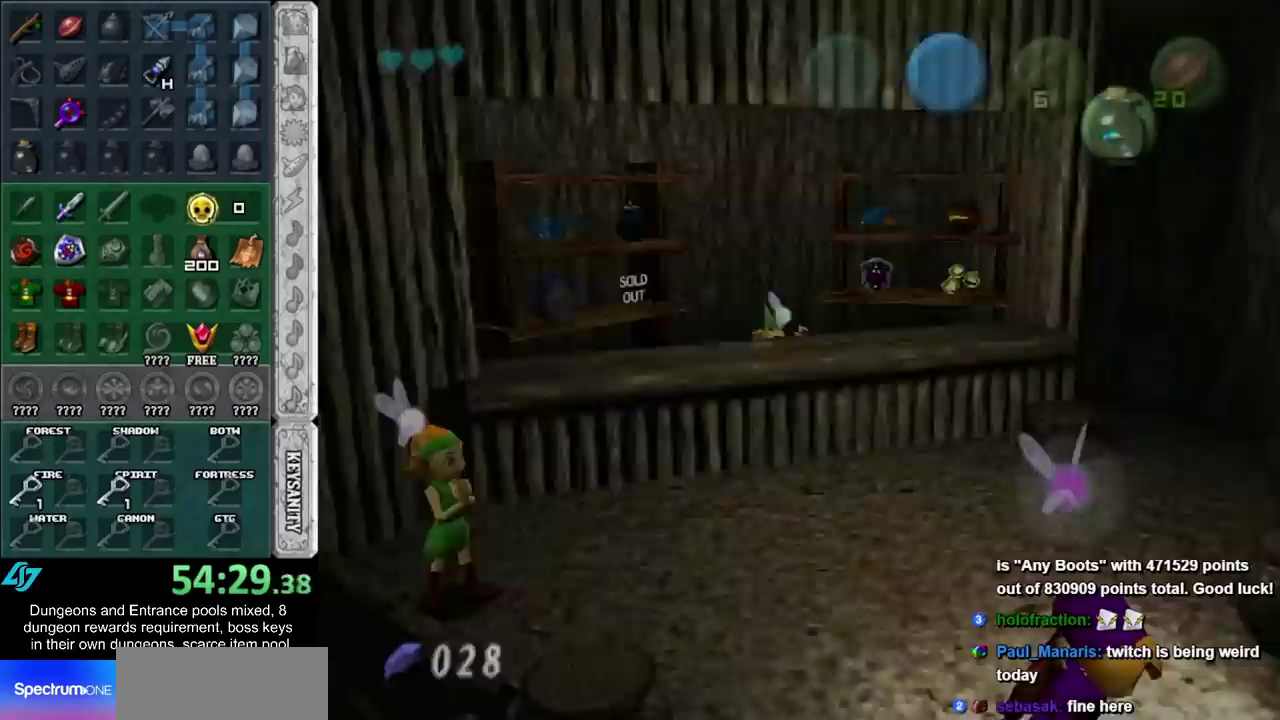
{"buttons": [], "events": []}
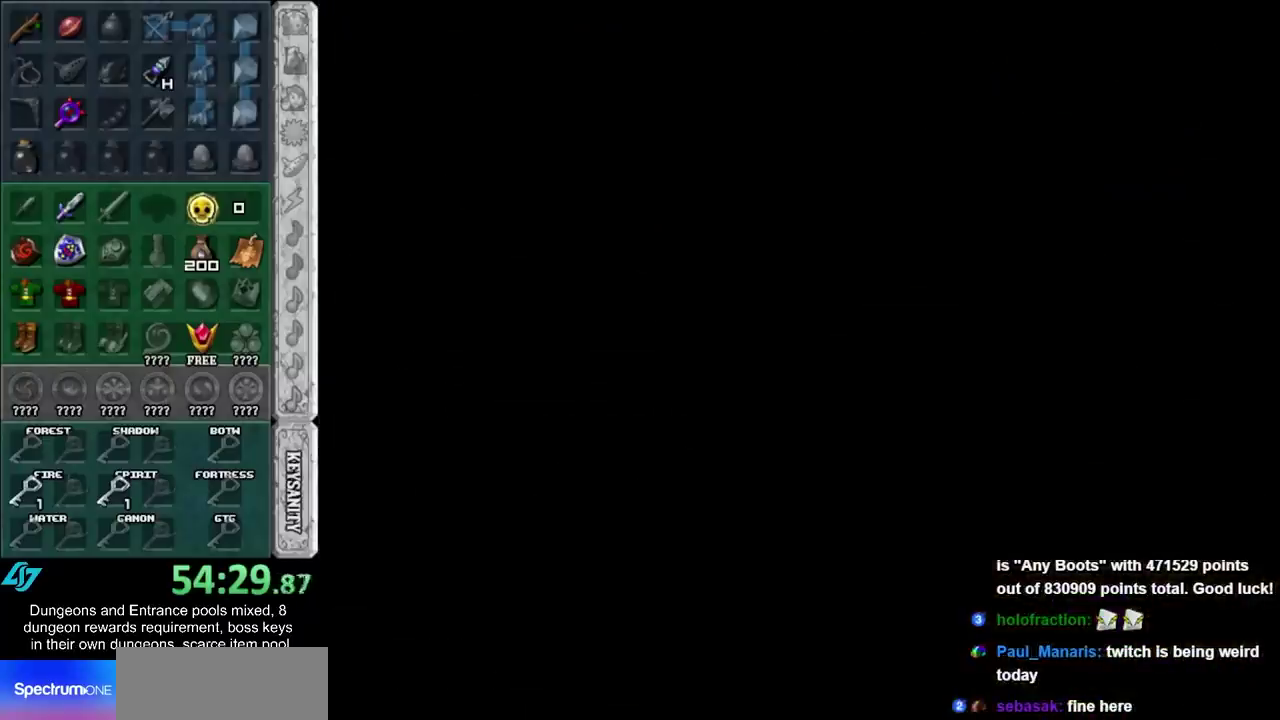
{"buttons": [], "events": []}
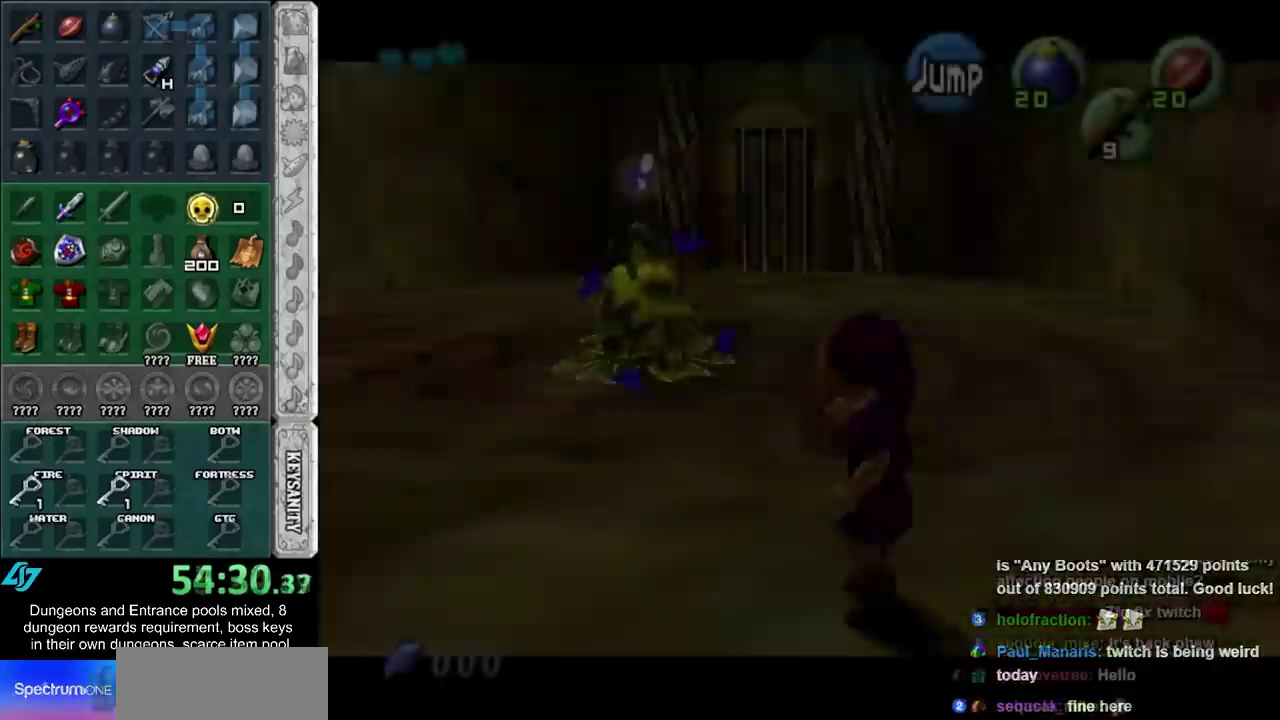
{"buttons": ["R1"], "events": [[50, "R1", "down"]]}
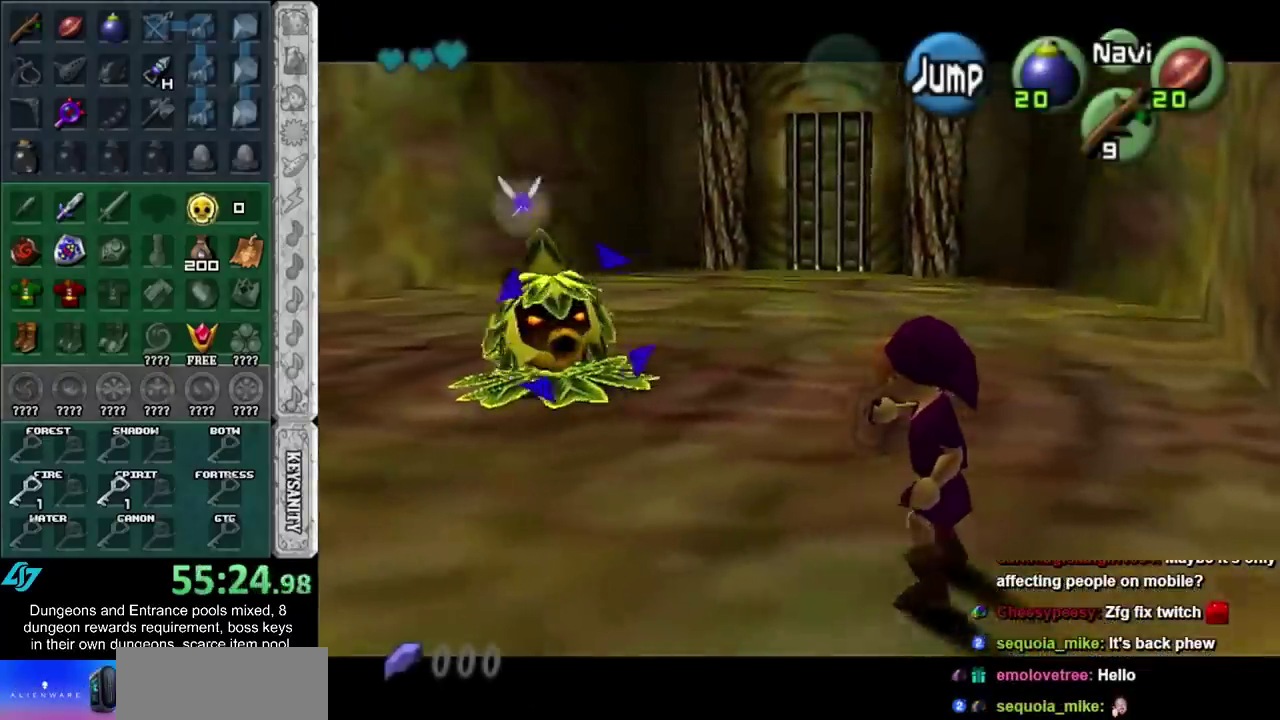
{"buttons": ["R1"], "events": []}
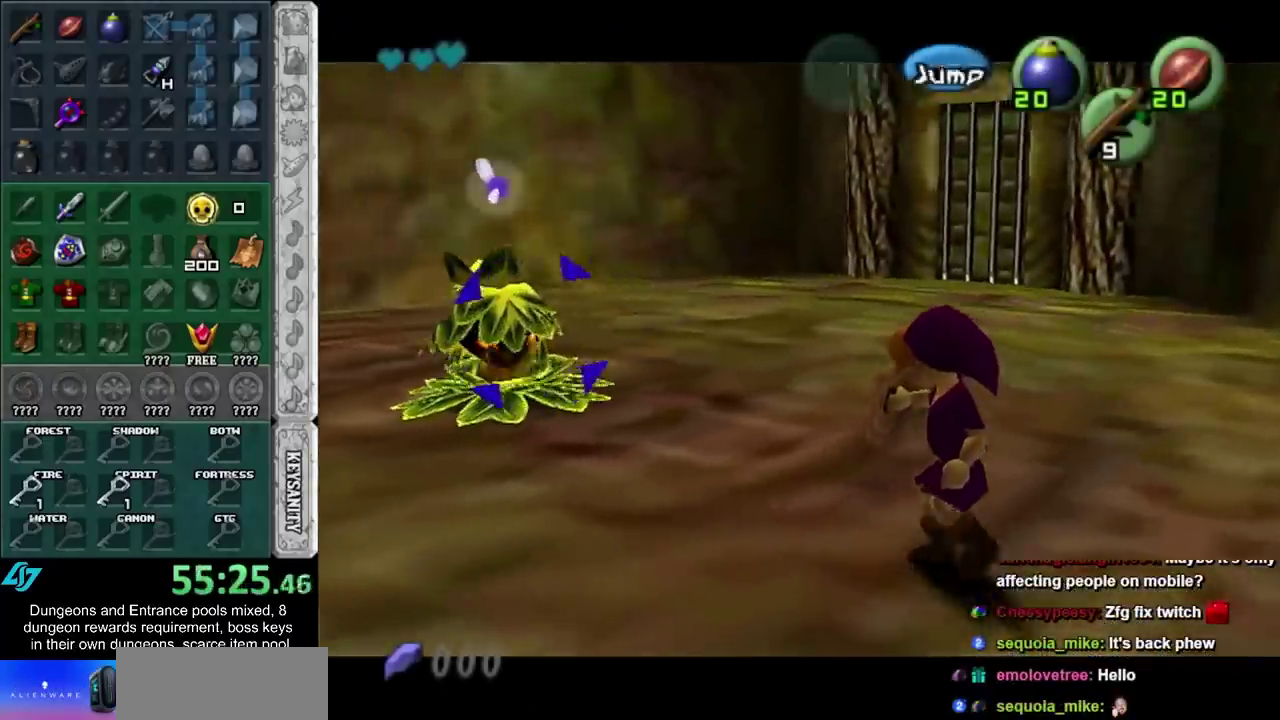
{"buttons": [], "events": [[333, "L1", "down"], [367, "R1", "up"], [417, "L1", "up"]]}
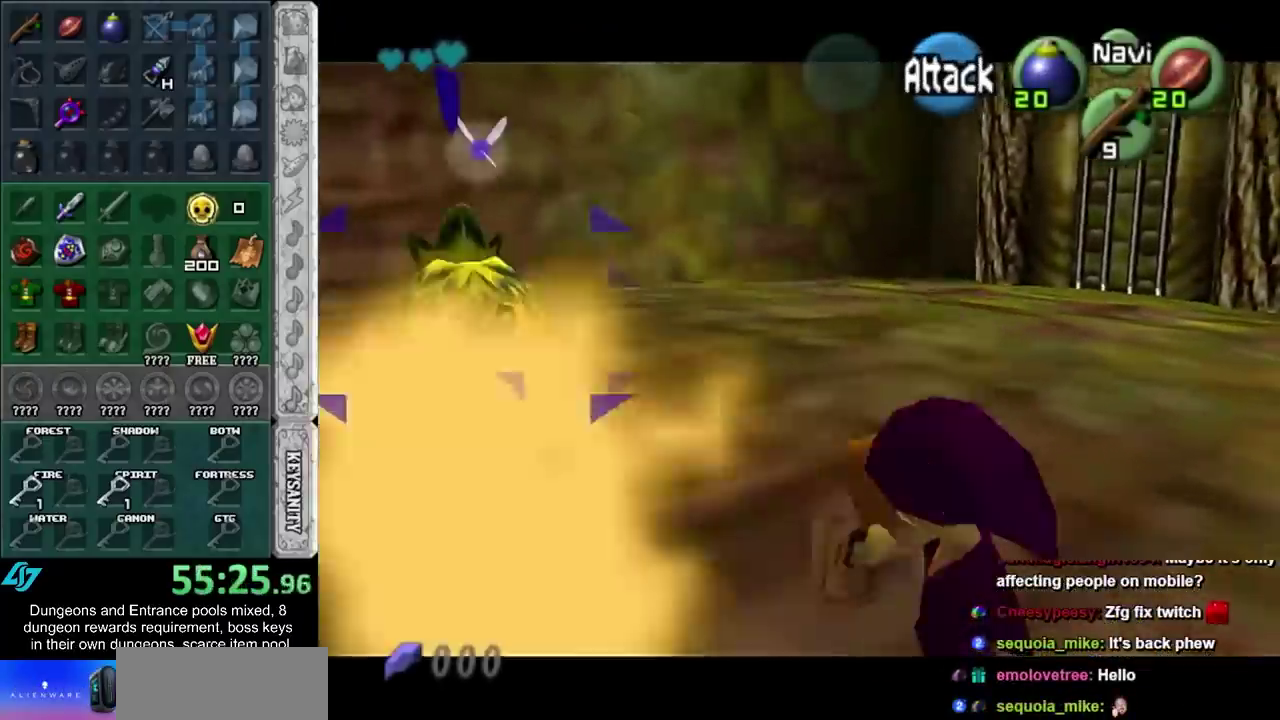
{"buttons": ["A"], "events": [[200, "A", "down"]]}
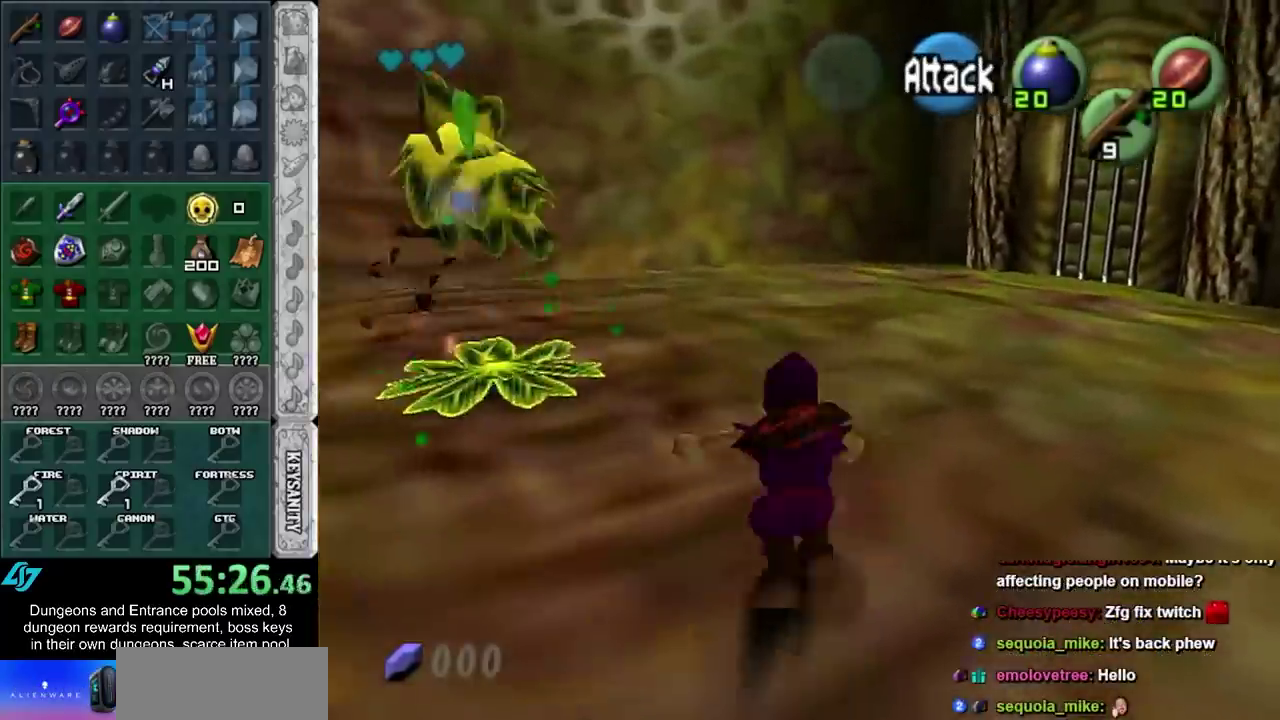
{"buttons": ["L1"], "events": [[167, "A", "up"], [417, "L1", "down"]]}
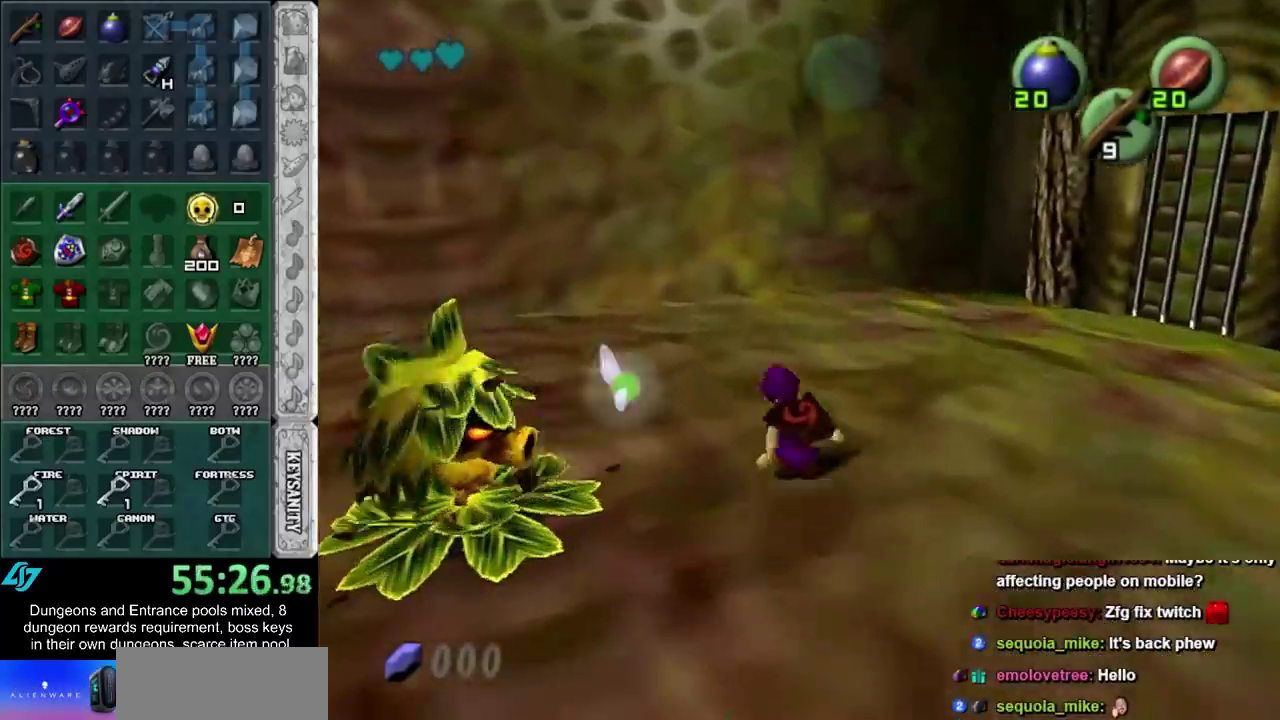
{"buttons": [], "events": [[83, "L1", "up"], [400, "A", "down"], [400, "B", "down"], [450, "A", "up"], [450, "B", "up"]]}
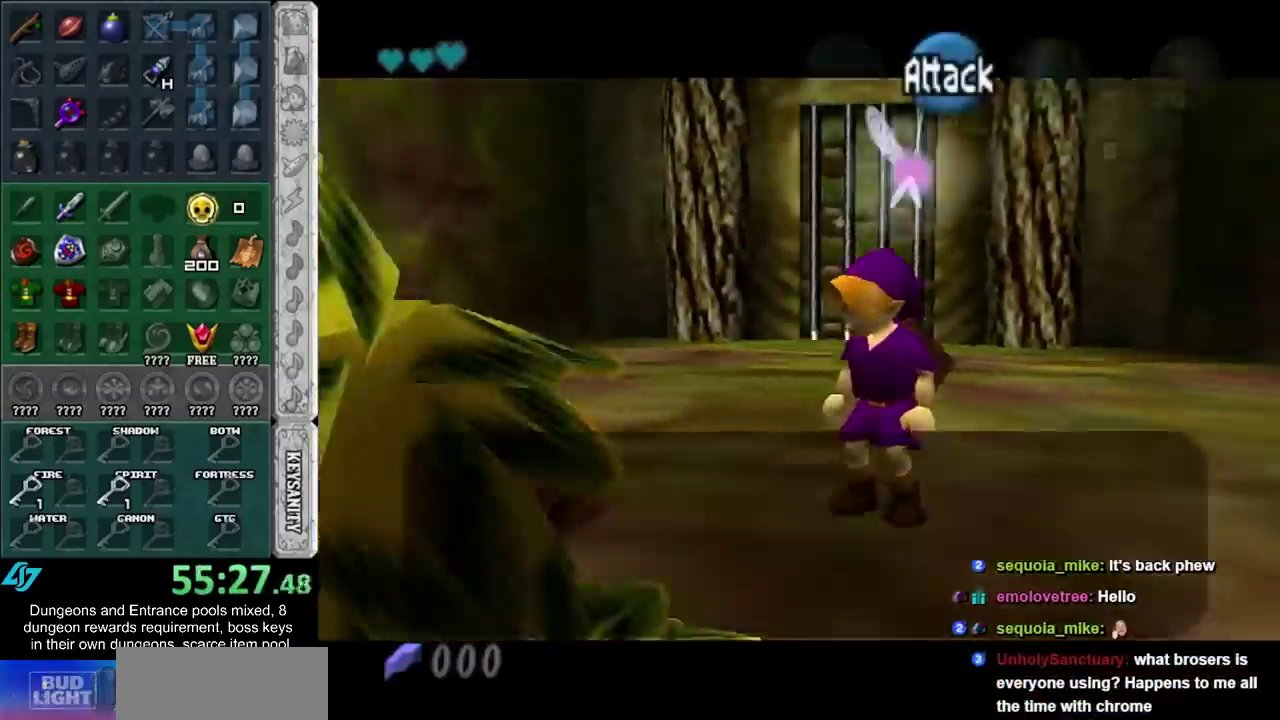
{"buttons": ["A", "B"], "events": [[50, "A", "down"], [50, "B", "down"], [133, "A", "up"], [133, "B", "up"], [333, "A", "down"], [333, "B", "down"], [400, "B", "up"], [483, "B", "down"]]}
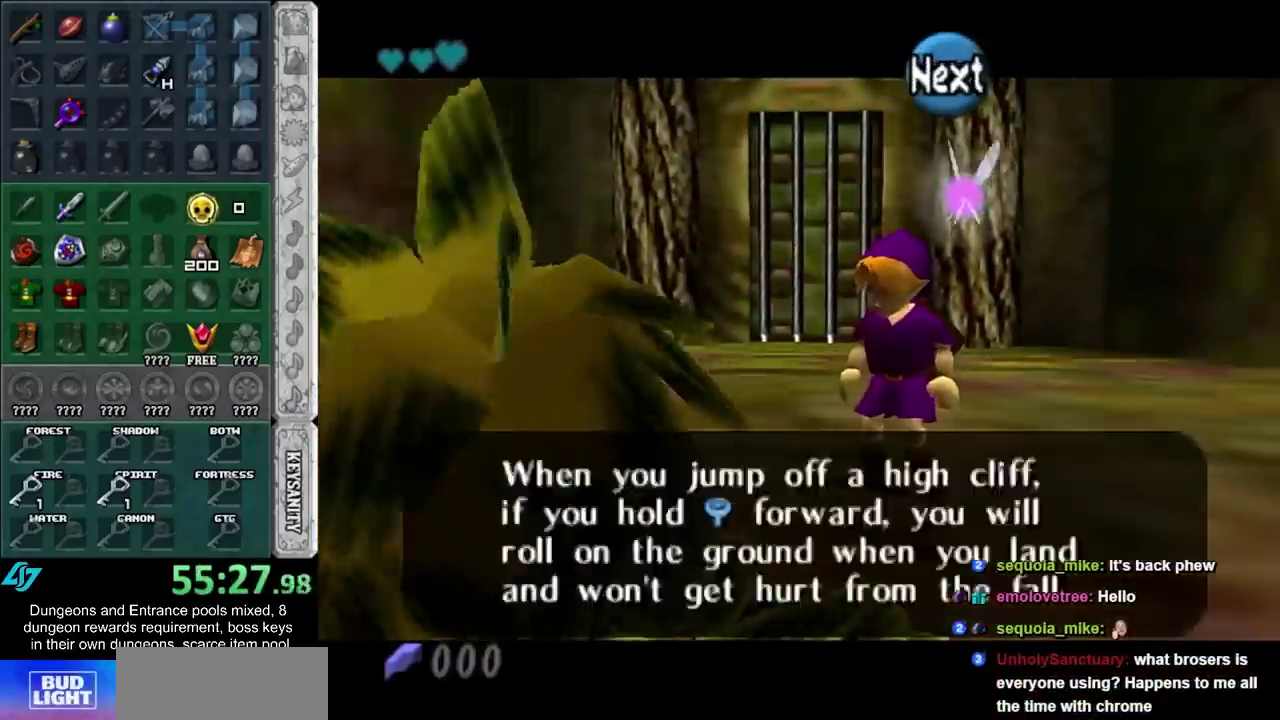
{"buttons": [], "events": [[50, "A", "up"], [50, "B", "up"], [117, "A", "down"], [117, "B", "down"], [200, "A", "up"], [200, "B", "up"]]}
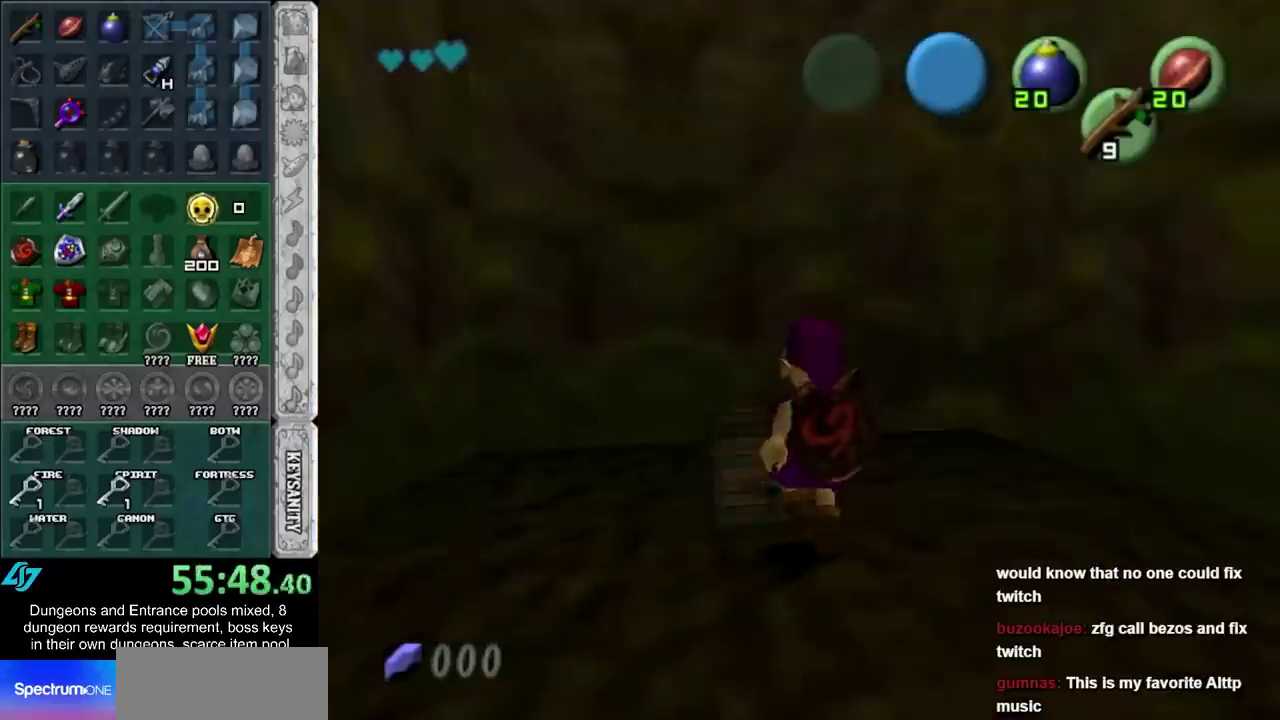
{"buttons": [], "events": []}
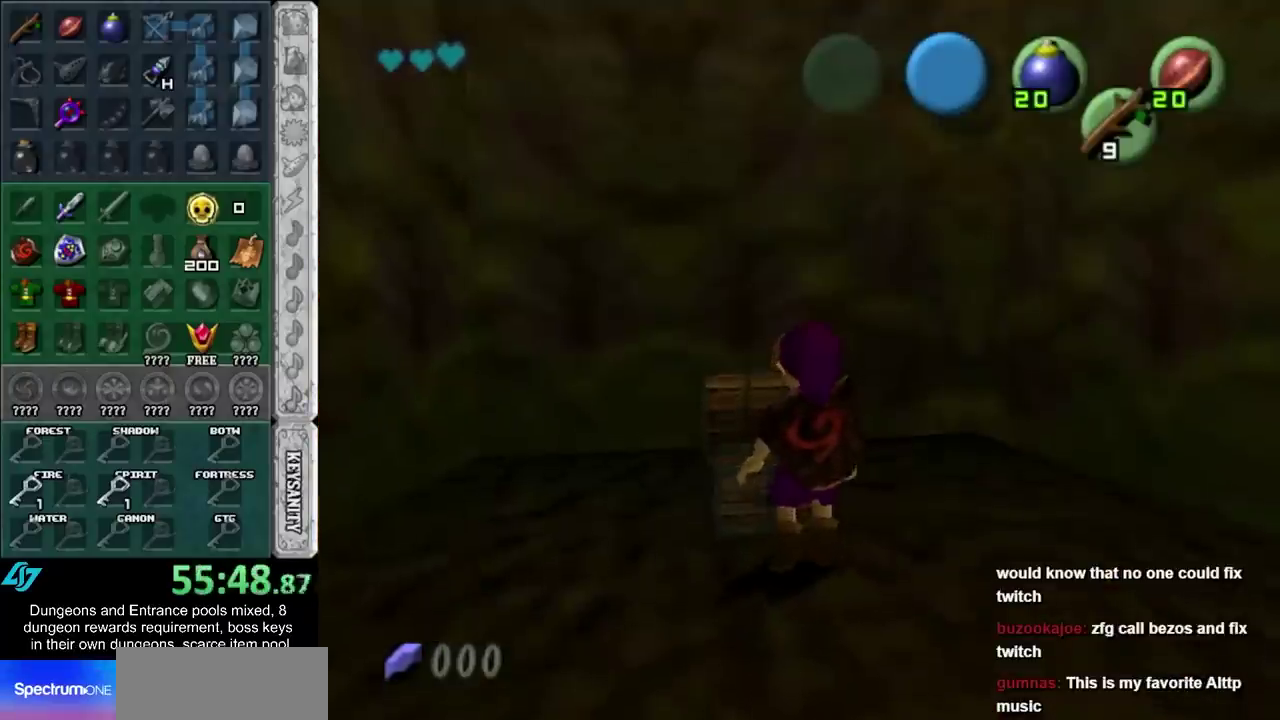
{"buttons": [], "events": []}
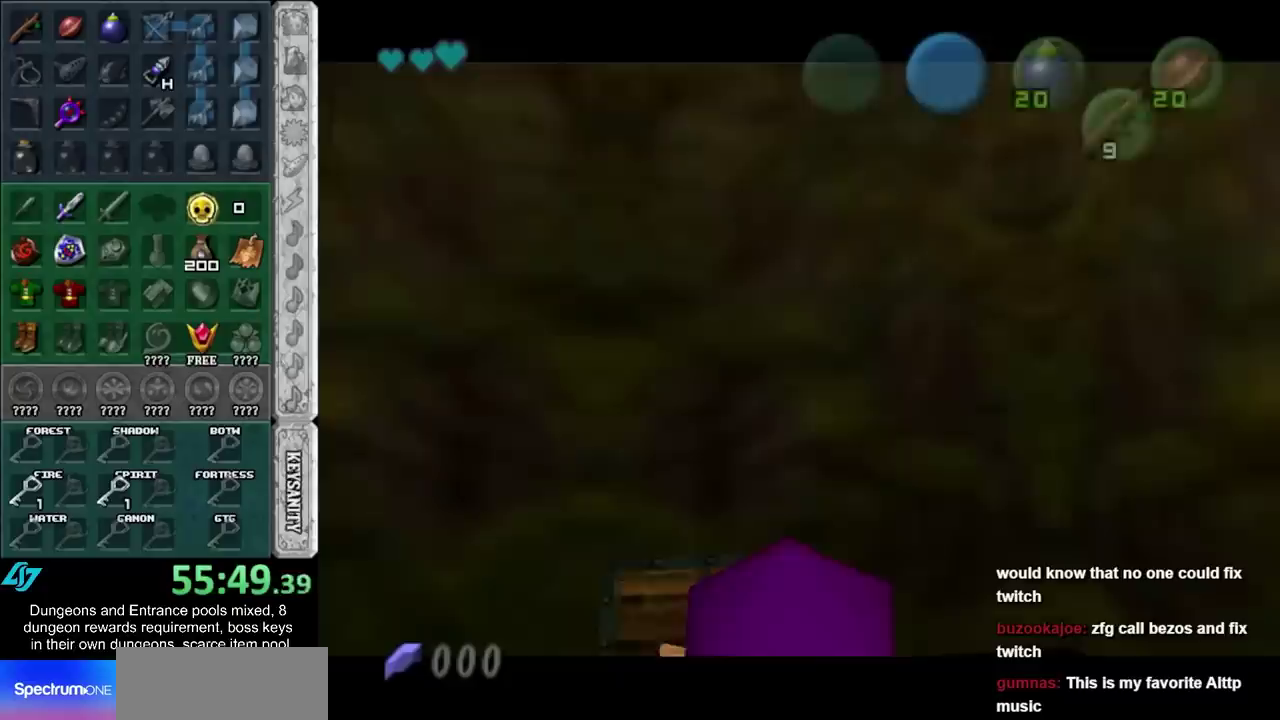
{"buttons": ["A", "B"], "events": [[200, "A", "down"], [200, "B", "down"], [250, "A", "up"], [283, "B", "up"], [350, "A", "down"], [350, "B", "down"], [450, "A", "up"], [450, "B", "up"], [500, "A", "down"], [500, "B", "down"]]}
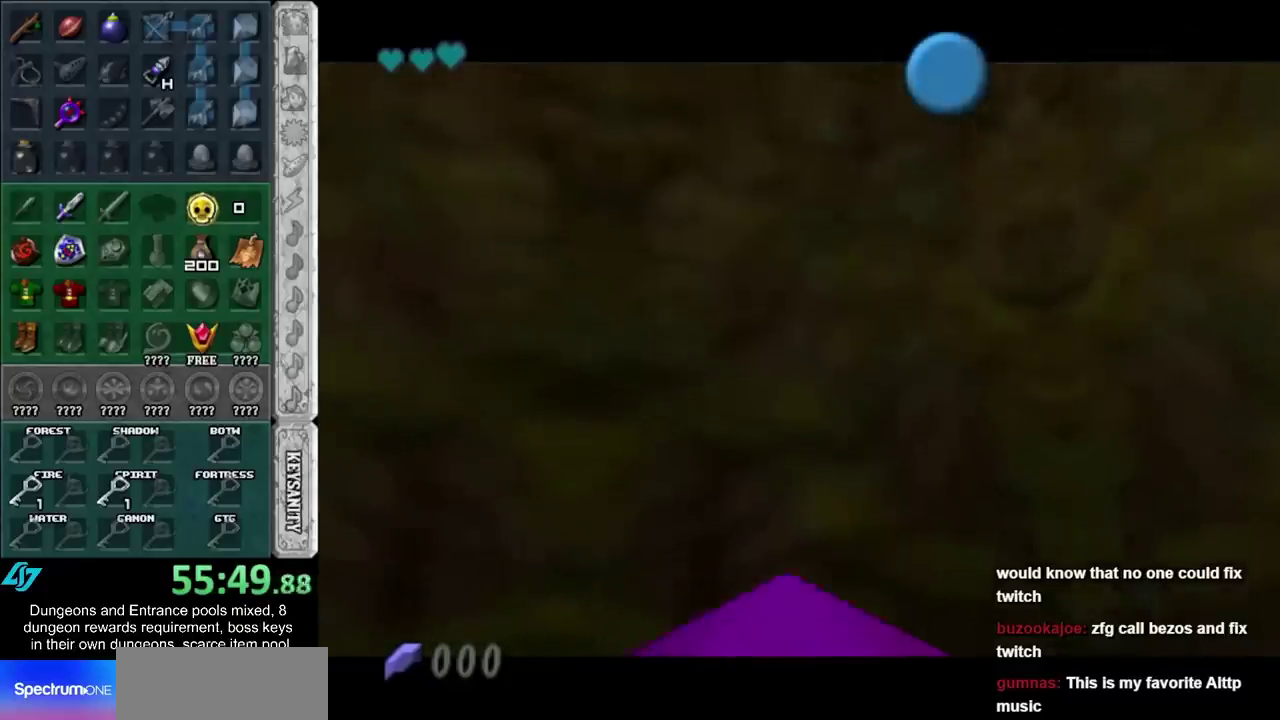
{"buttons": [], "events": [[100, "A", "up"], [133, "B", "up"], [200, "A", "down"], [200, "B", "down"], [267, "A", "up"], [267, "B", "up"], [350, "A", "down"], [350, "B", "down"], [417, "A", "up"], [450, "B", "up"]]}